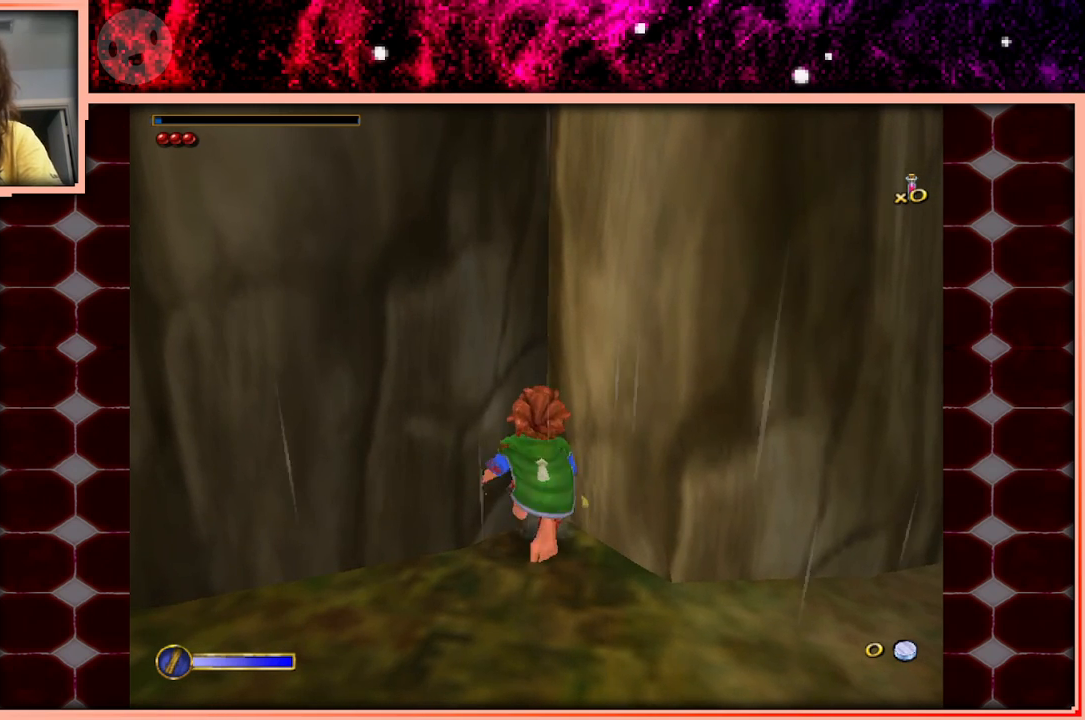
Gameplay with keyboard and mouse; each line is a JSON object with the keys held at the frame after it. "events" lists presses ("down") and releases ("up") of "a", "d", "s", "space" and "w" between this image and that frame as [ms after this image, input, new state], when the widget could be followed in between. No other keys are recorded. Mouse buttons are not recorded. Not read: mouse_move.
{"keys": ["w"], "events": []}
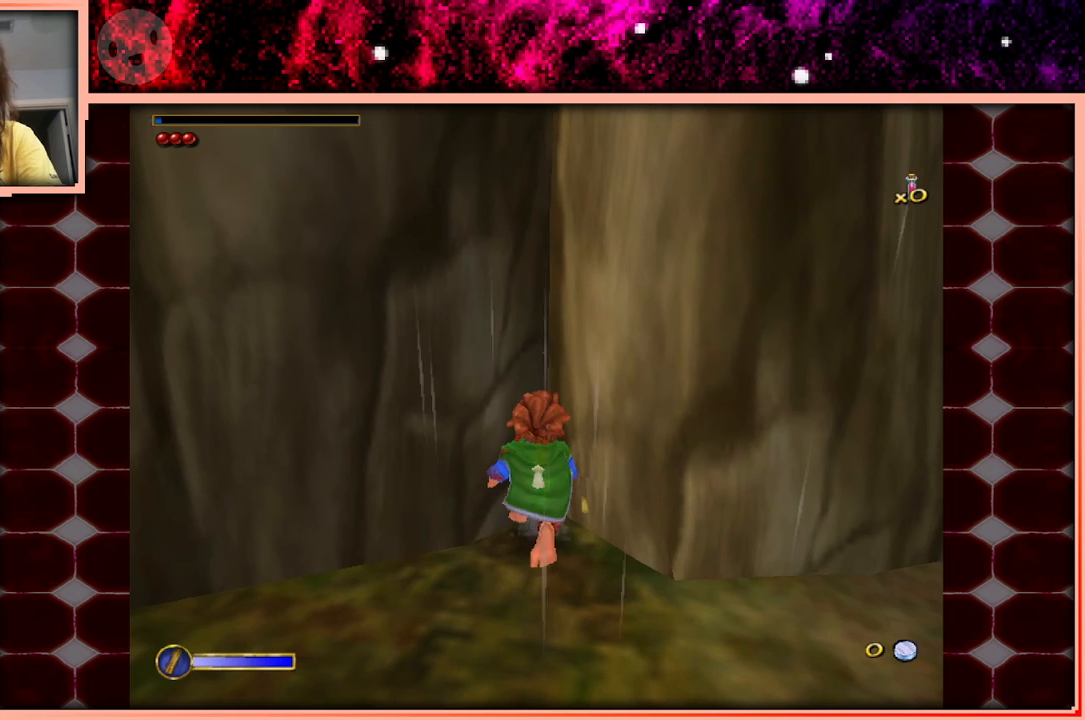
{"keys": ["w"], "events": []}
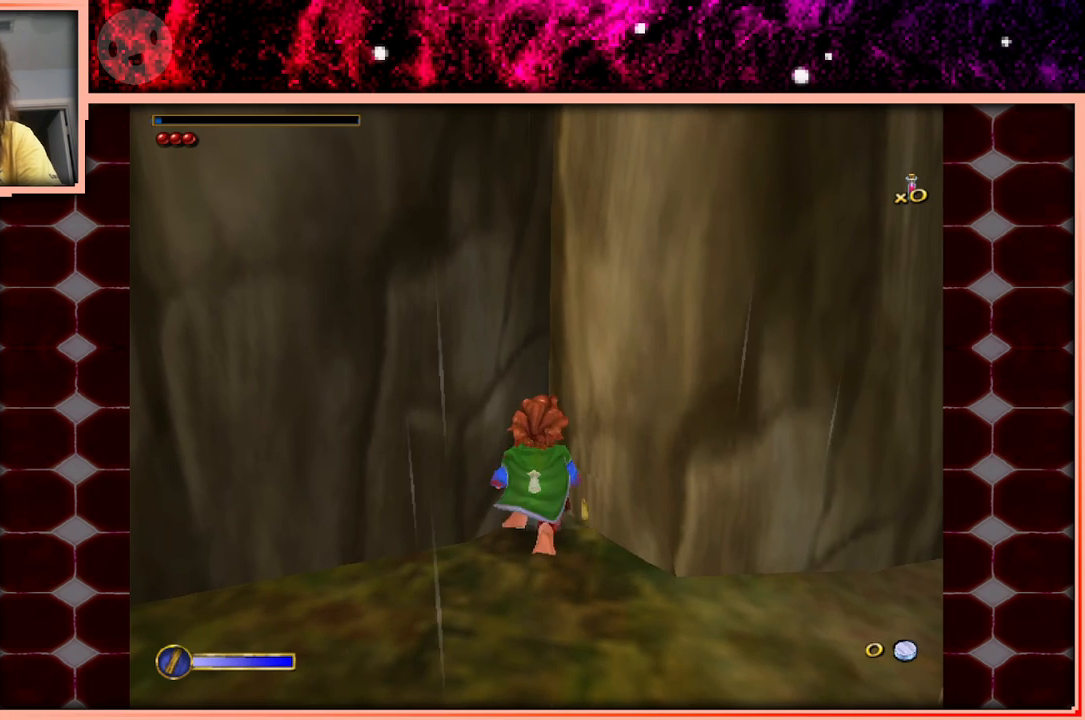
{"keys": ["w"], "events": []}
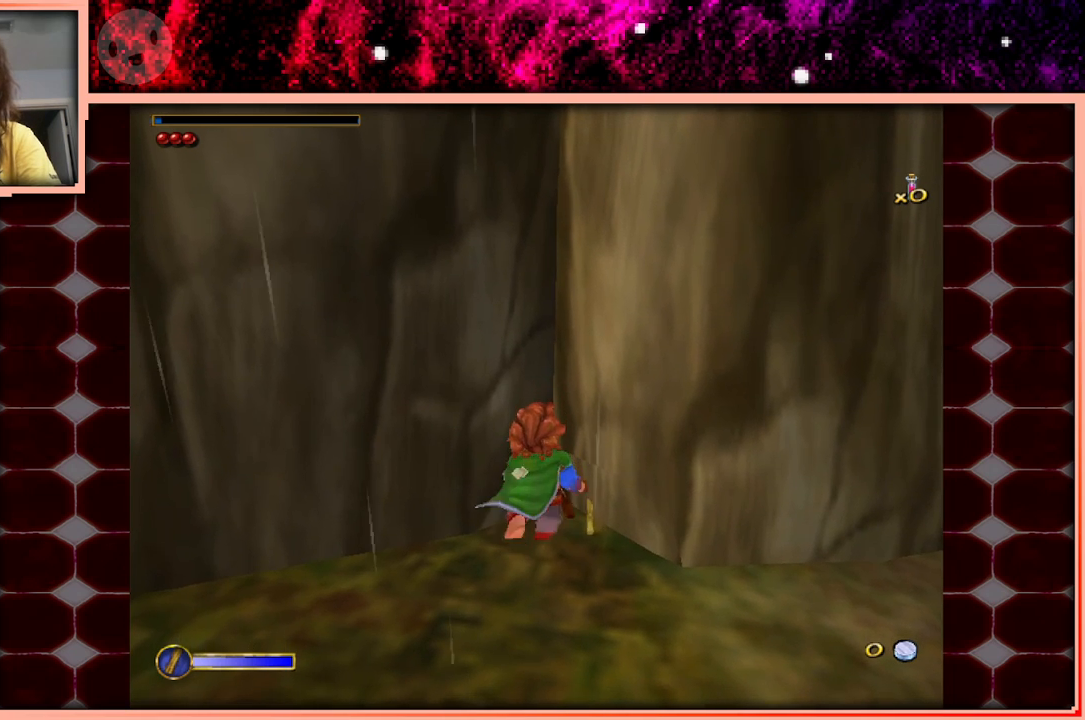
{"keys": ["w"], "events": []}
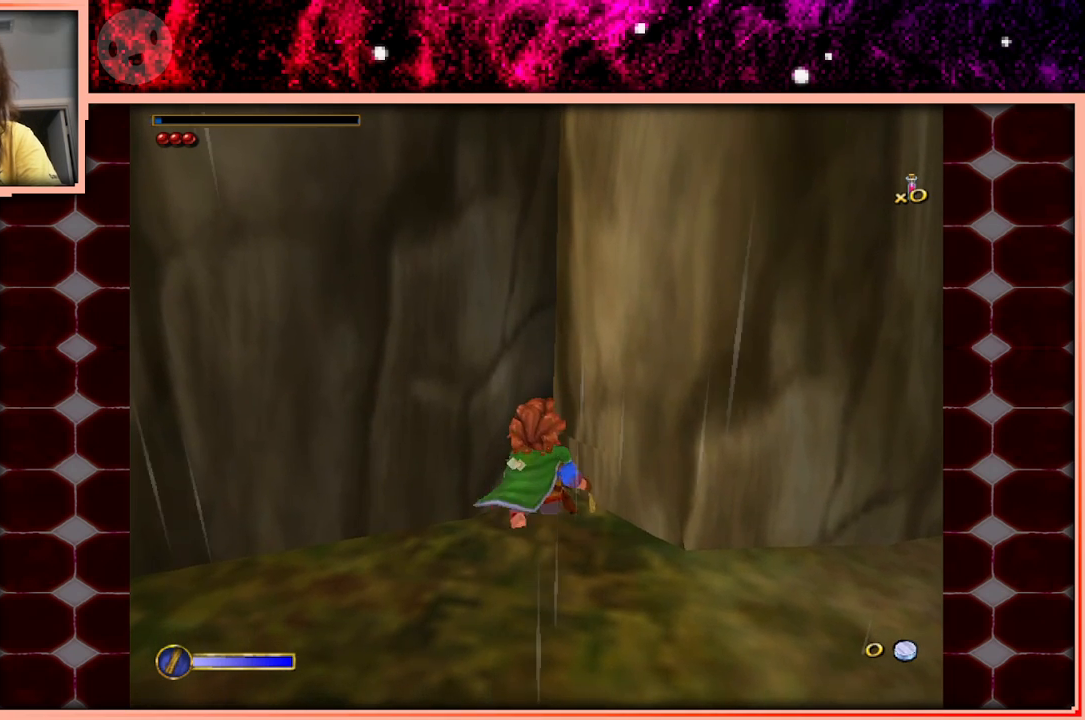
{"keys": ["w"], "events": []}
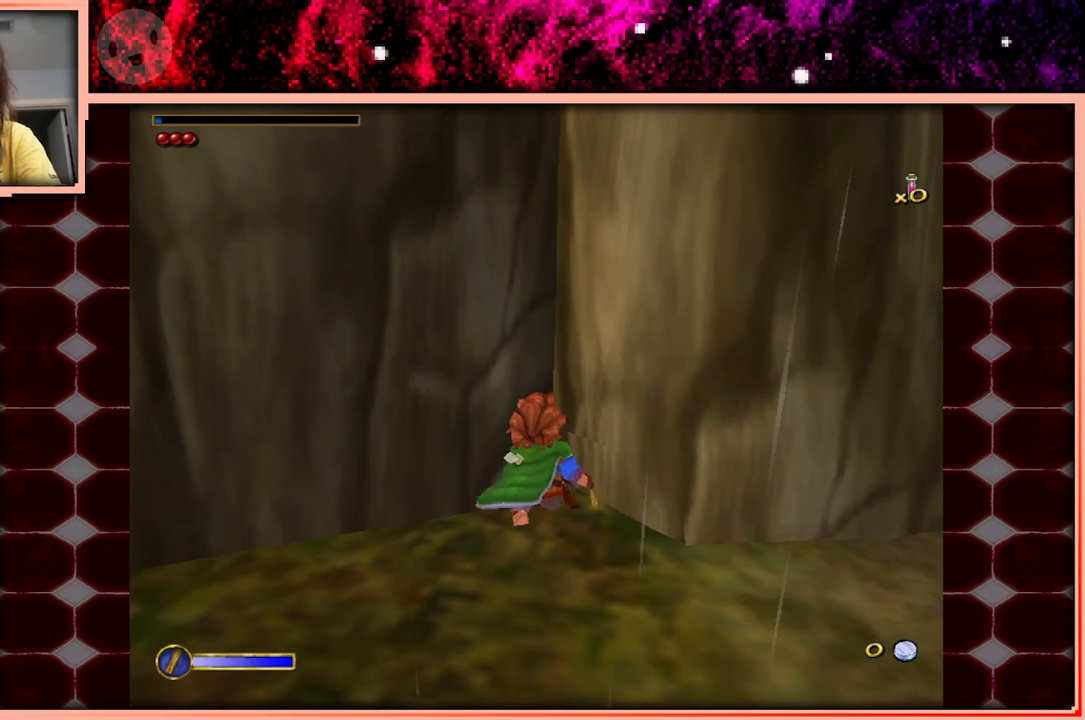
{"keys": ["w"], "events": []}
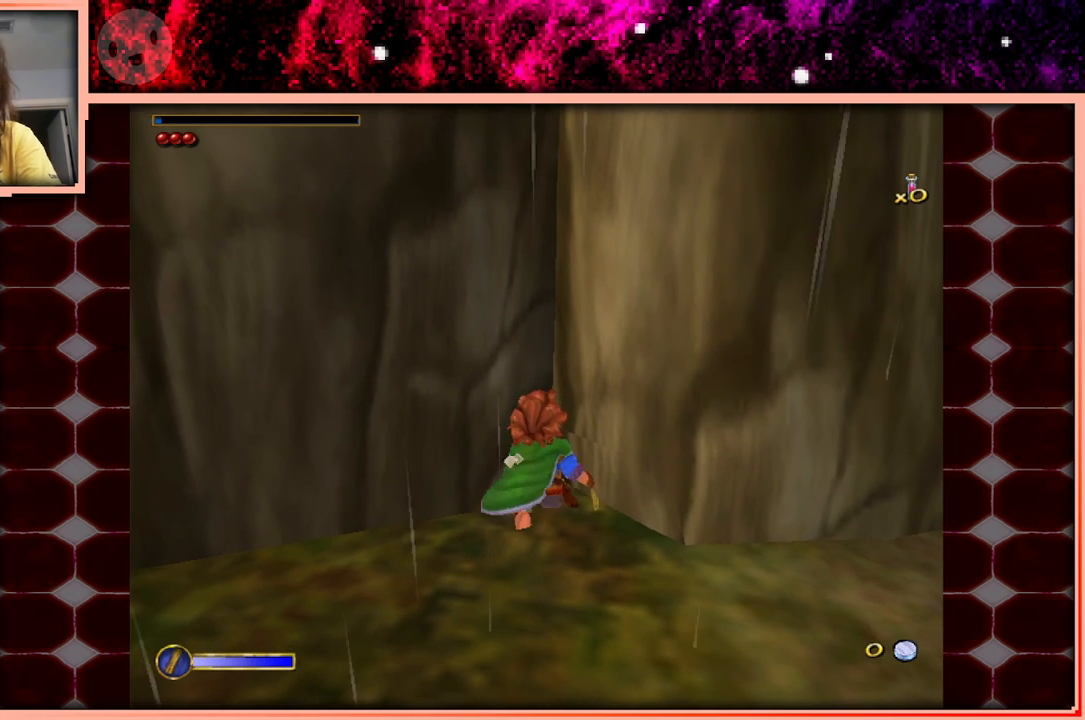
{"keys": ["w"], "events": [[283, "space", "down"], [433, "space", "up"]]}
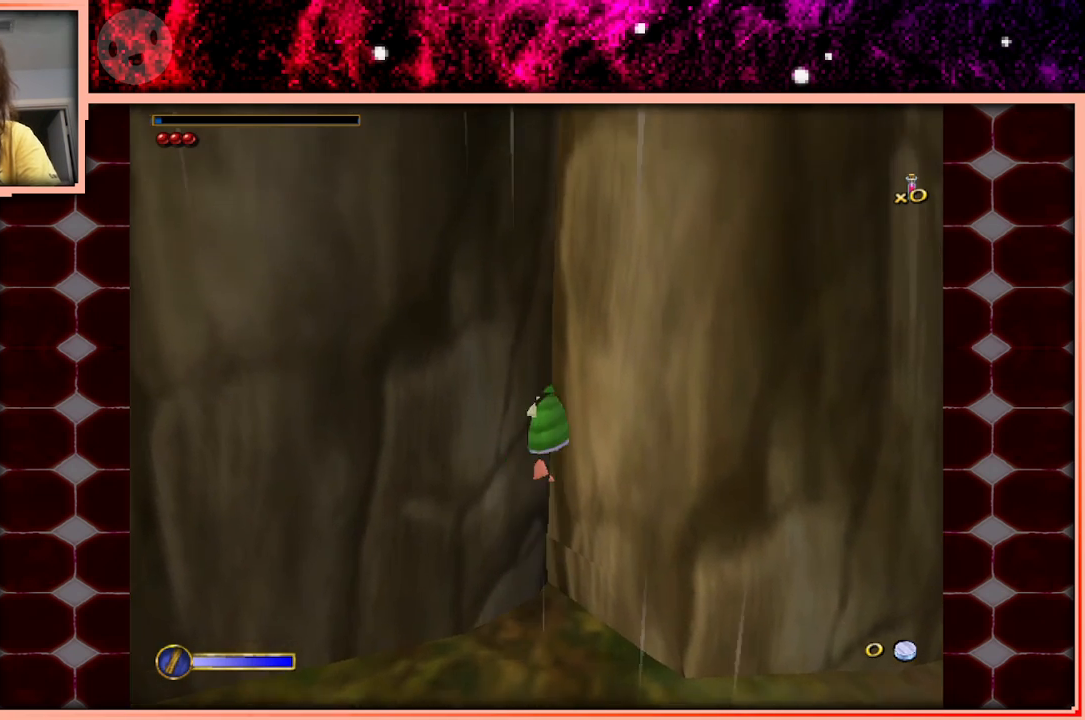
{"keys": ["w"], "events": []}
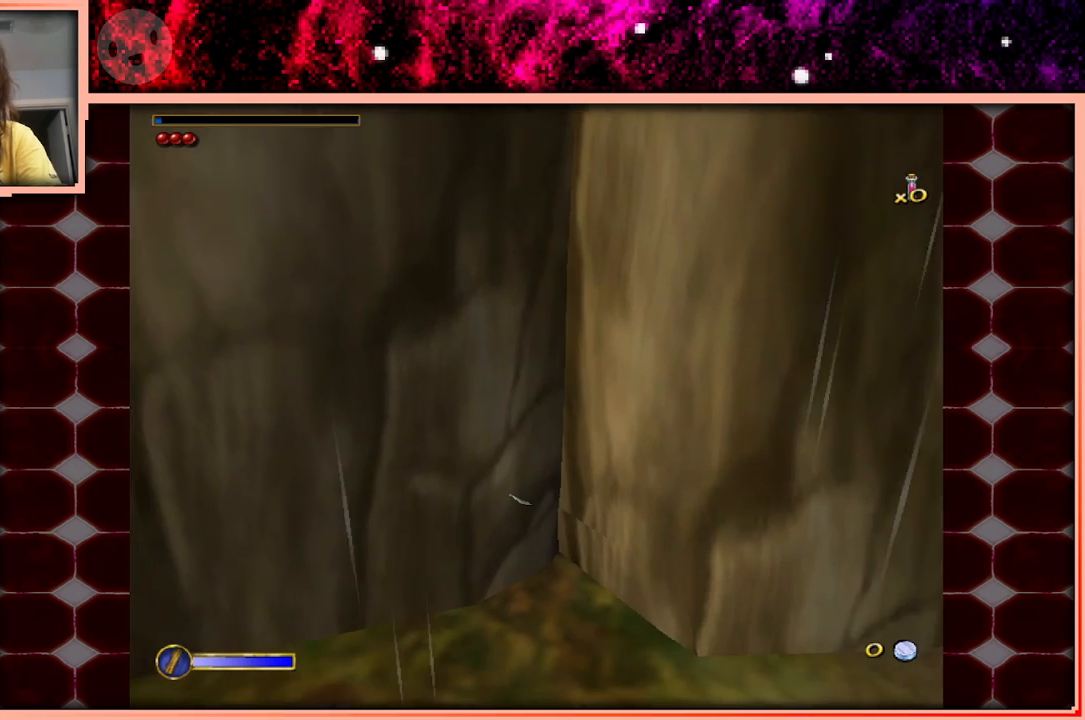
{"keys": ["w"], "events": [[133, "space", "down"], [217, "space", "up"], [267, "a", "down"], [417, "a", "up"]]}
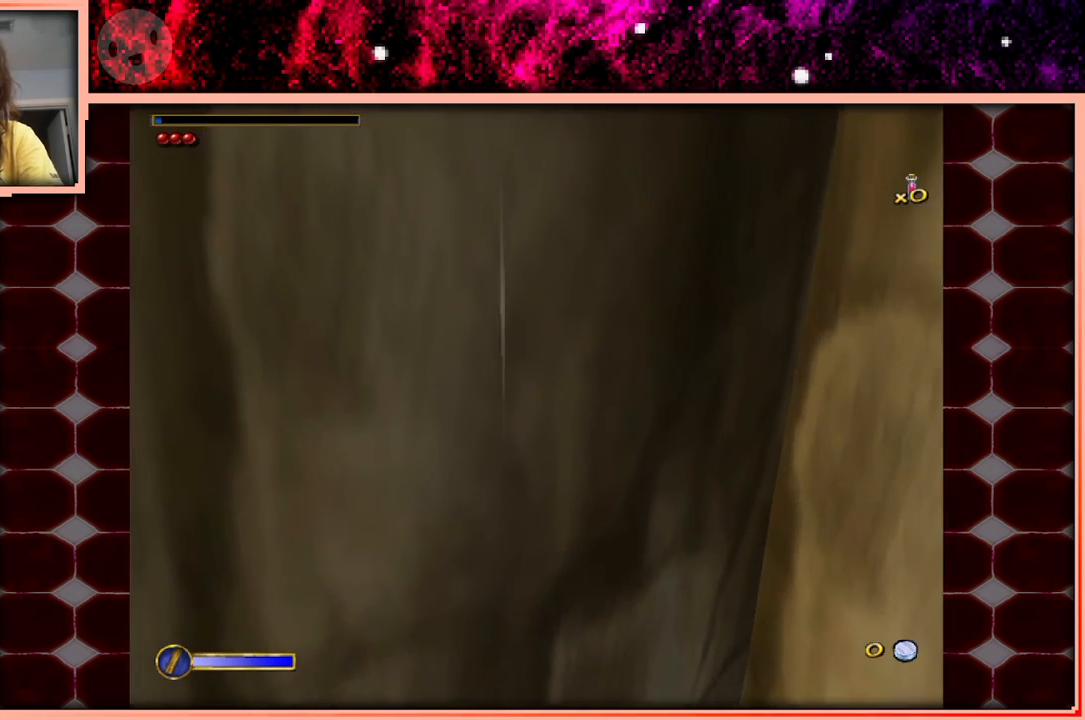
{"keys": ["w"], "events": []}
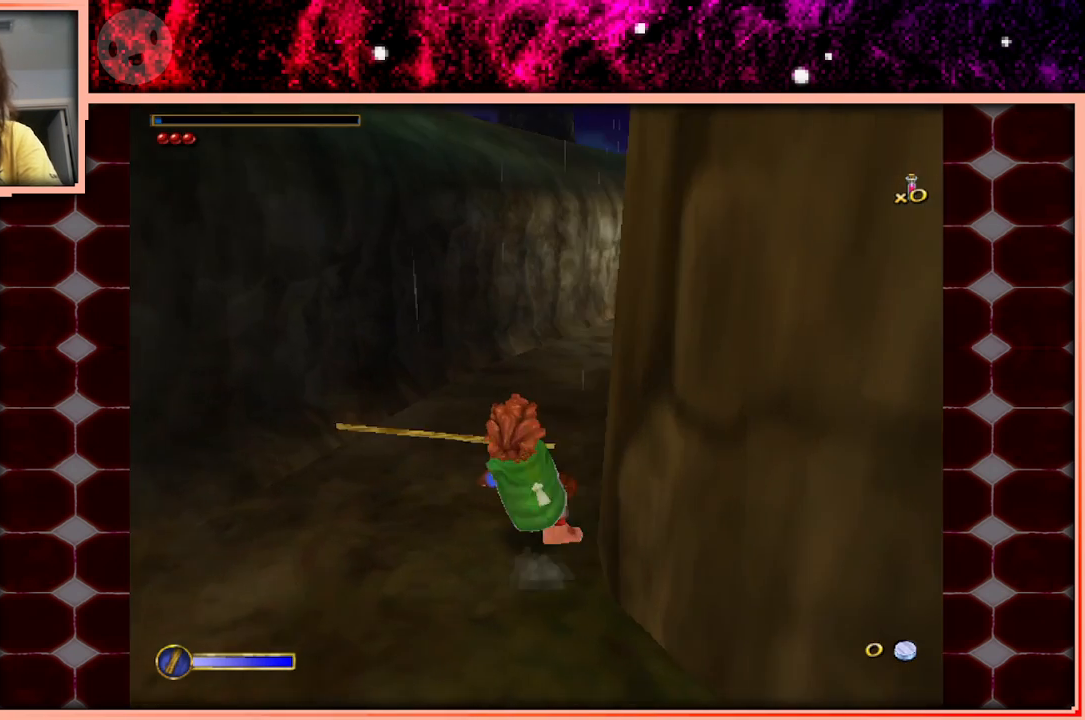
{"keys": ["w"], "events": [[67, "space", "down"], [167, "space", "up"], [250, "d", "down"], [483, "d", "up"]]}
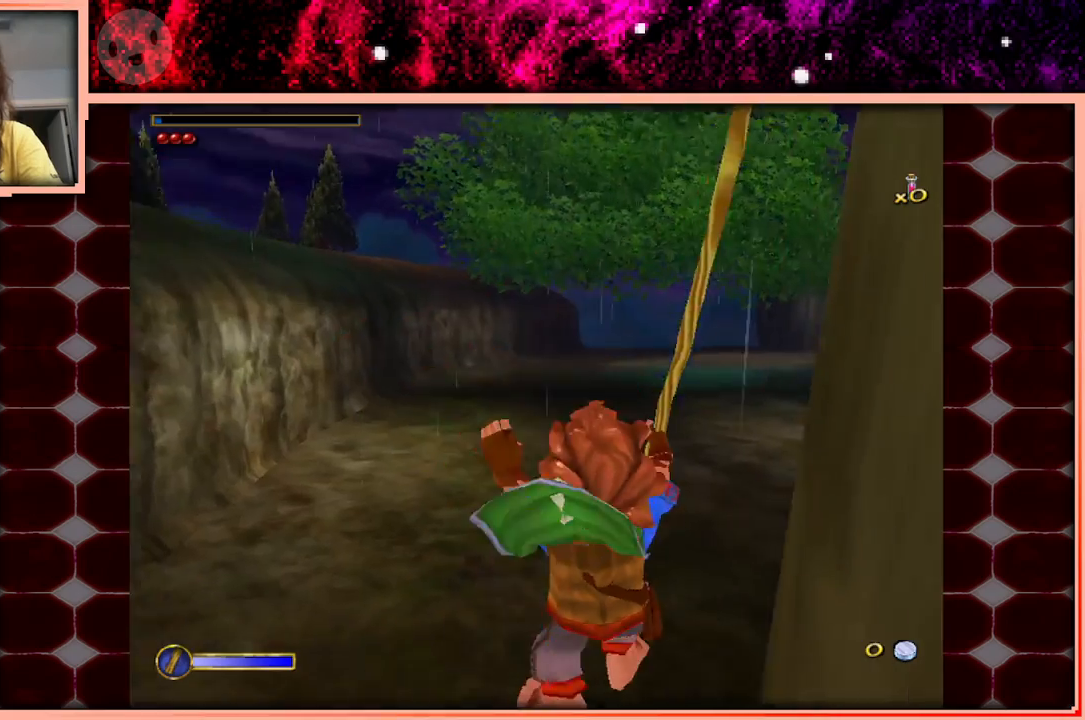
{"keys": ["w"], "events": [[417, "space", "down"], [500, "space", "up"]]}
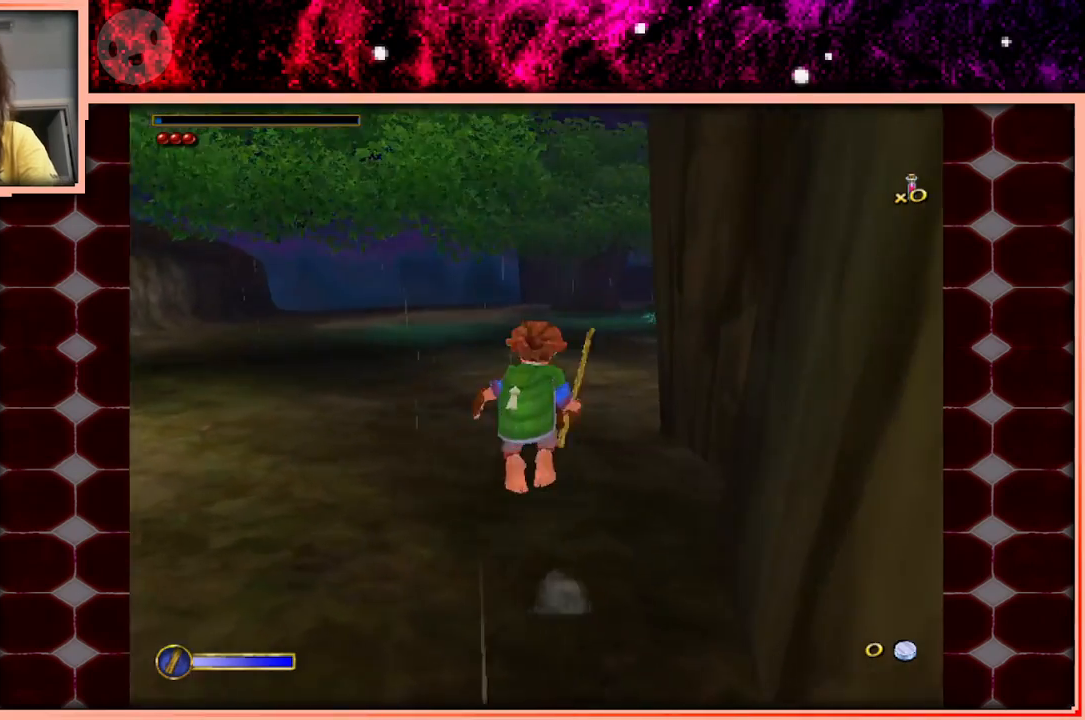
{"keys": ["w"], "events": [[233, "d", "down"], [383, "d", "up"]]}
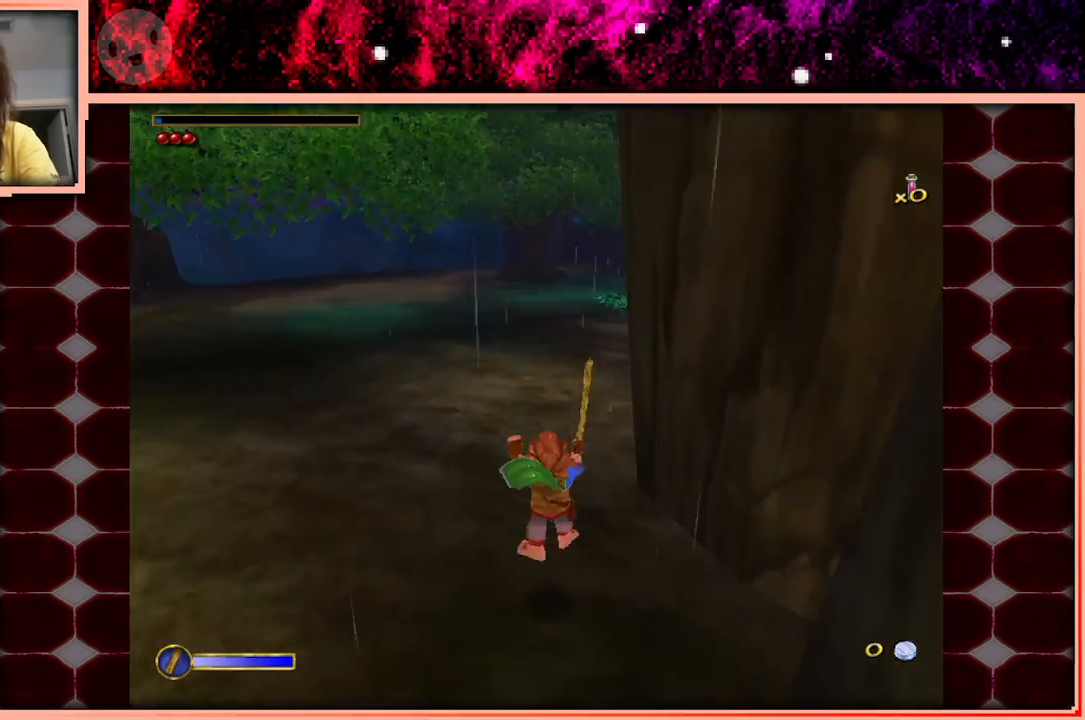
{"keys": ["a", "w"], "events": [[200, "space", "down"], [300, "space", "up"], [400, "a", "down"]]}
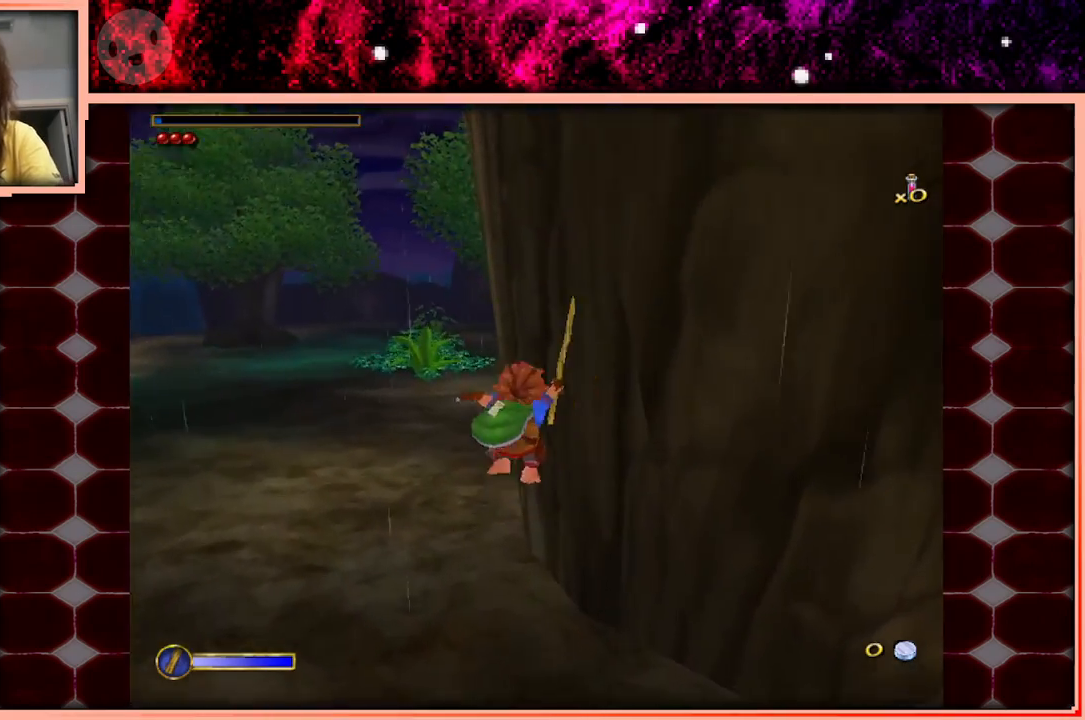
{"keys": ["space", "w"], "events": [[83, "a", "up"], [500, "space", "down"]]}
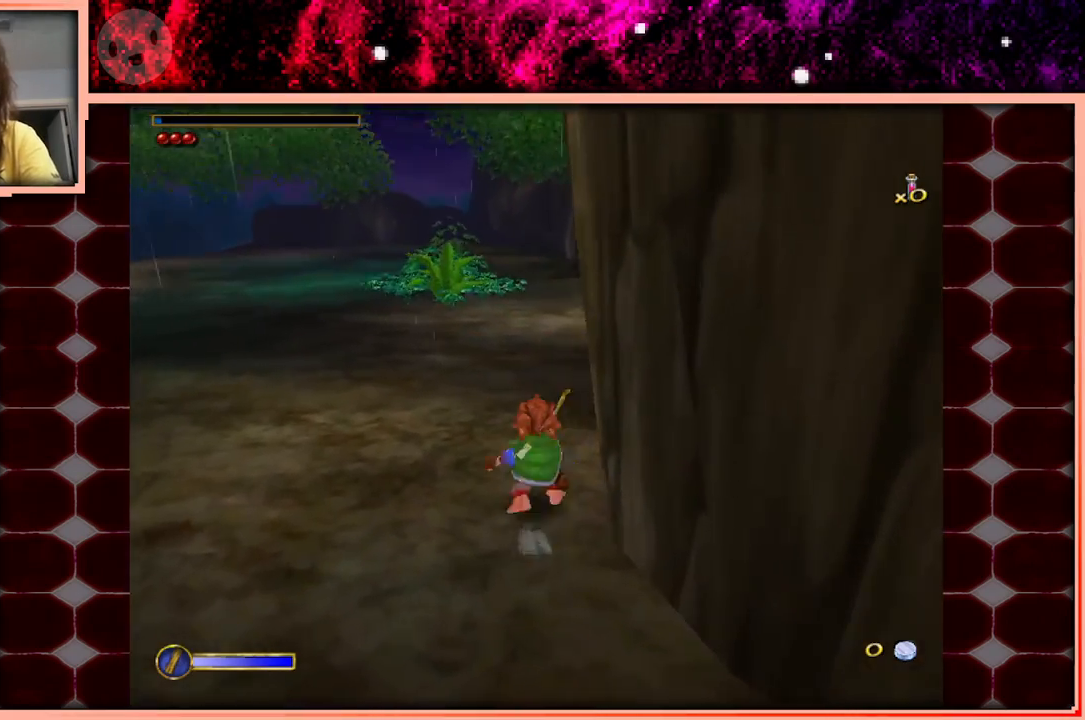
{"keys": ["w"], "events": [[100, "space", "up"]]}
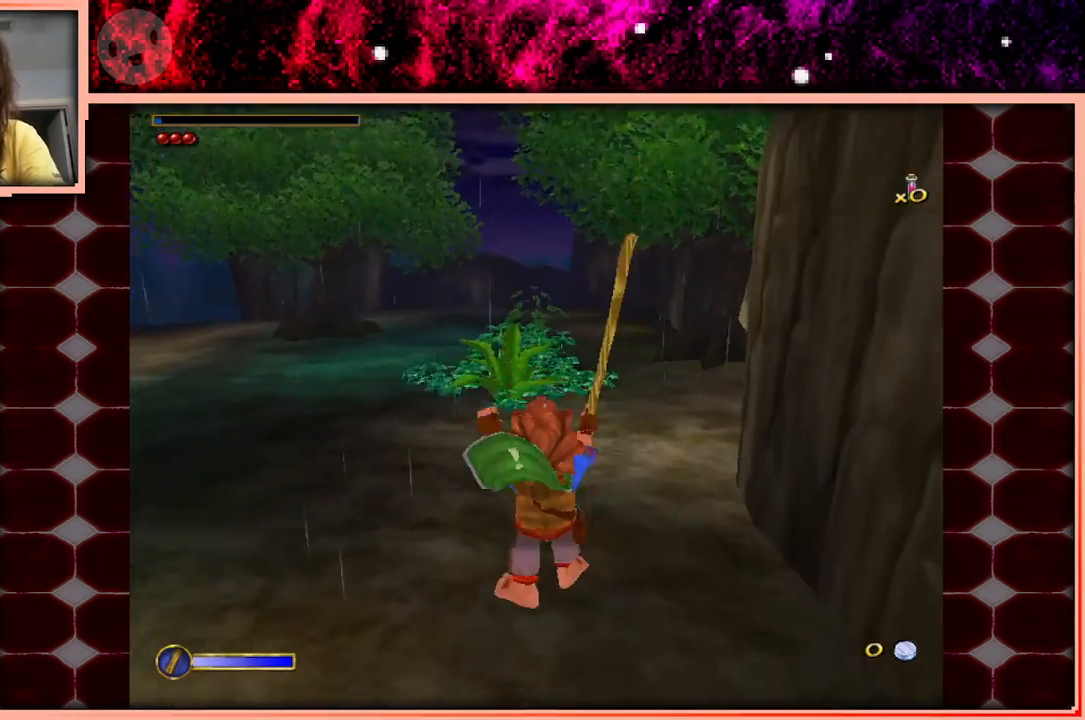
{"keys": ["w"], "events": [[350, "space", "down"], [400, "space", "up"]]}
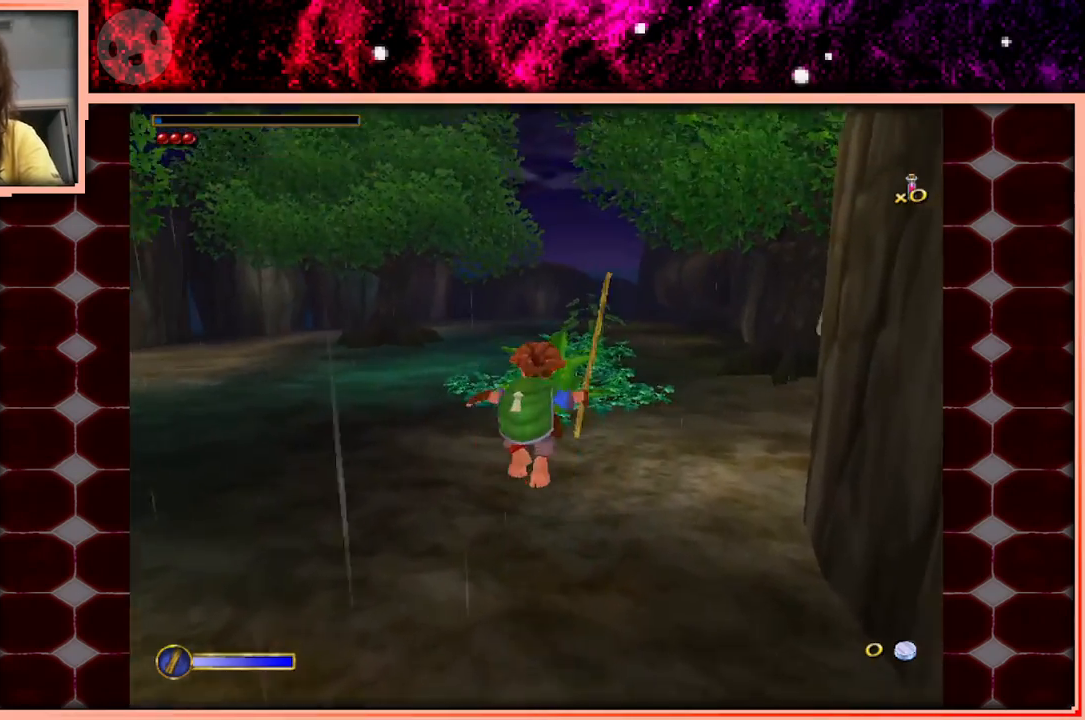
{"keys": ["w"], "events": [[33, "d", "down"], [133, "d", "up"]]}
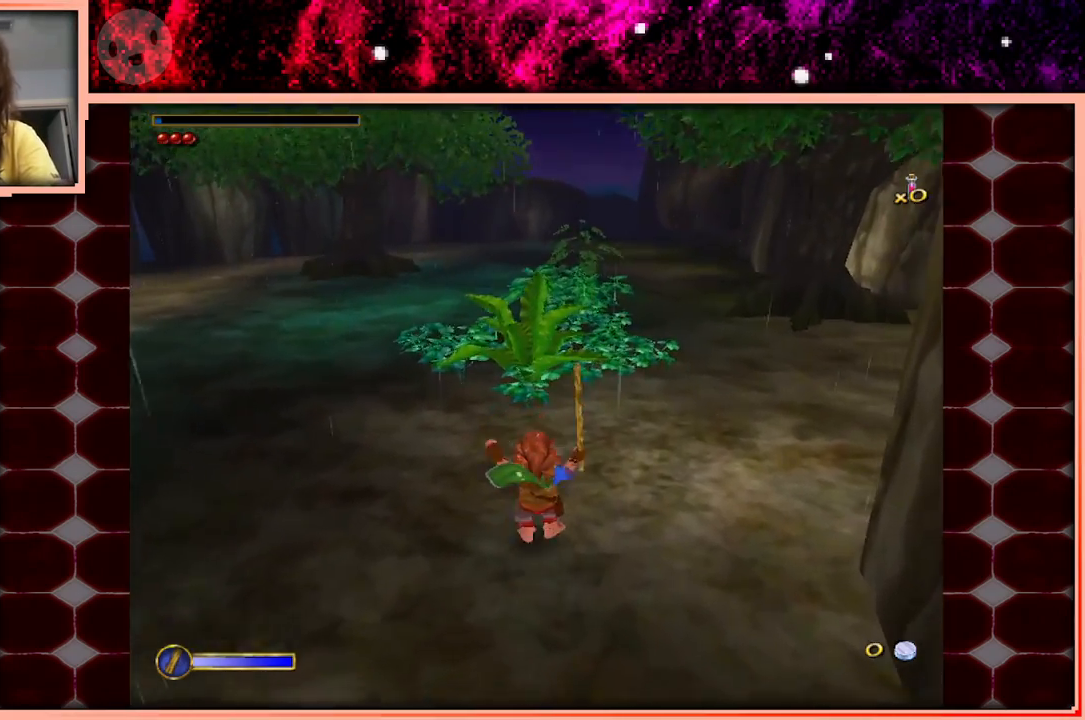
{"keys": ["w"], "events": [[233, "space", "down"], [433, "space", "up"]]}
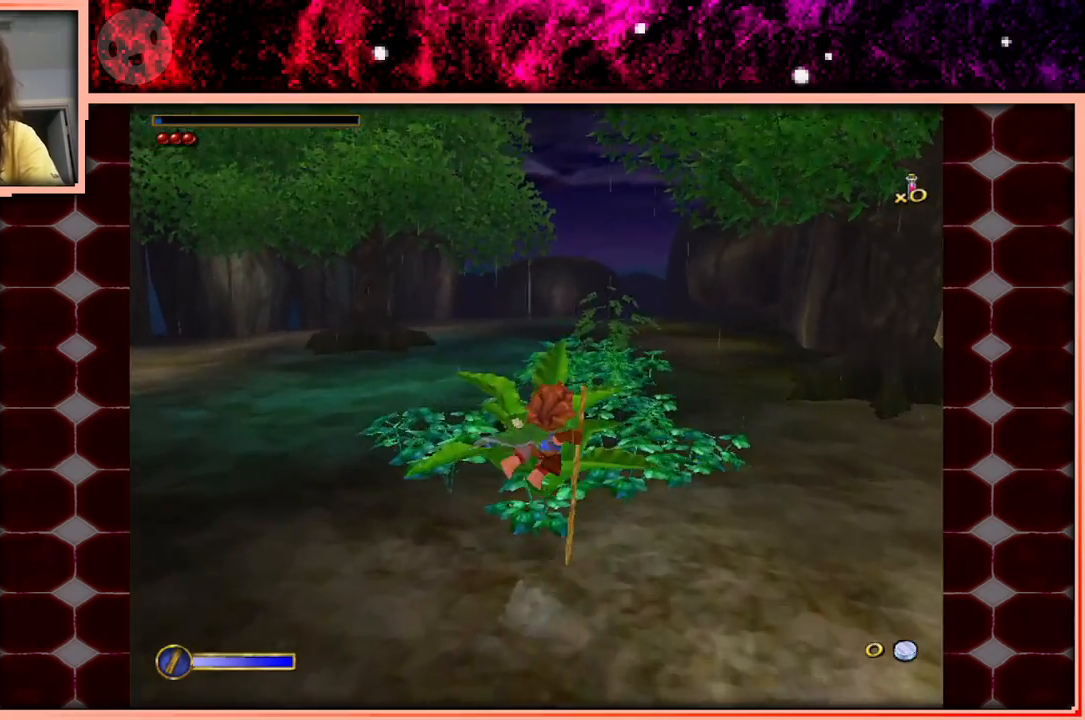
{"keys": [], "events": [[350, "w", "up"]]}
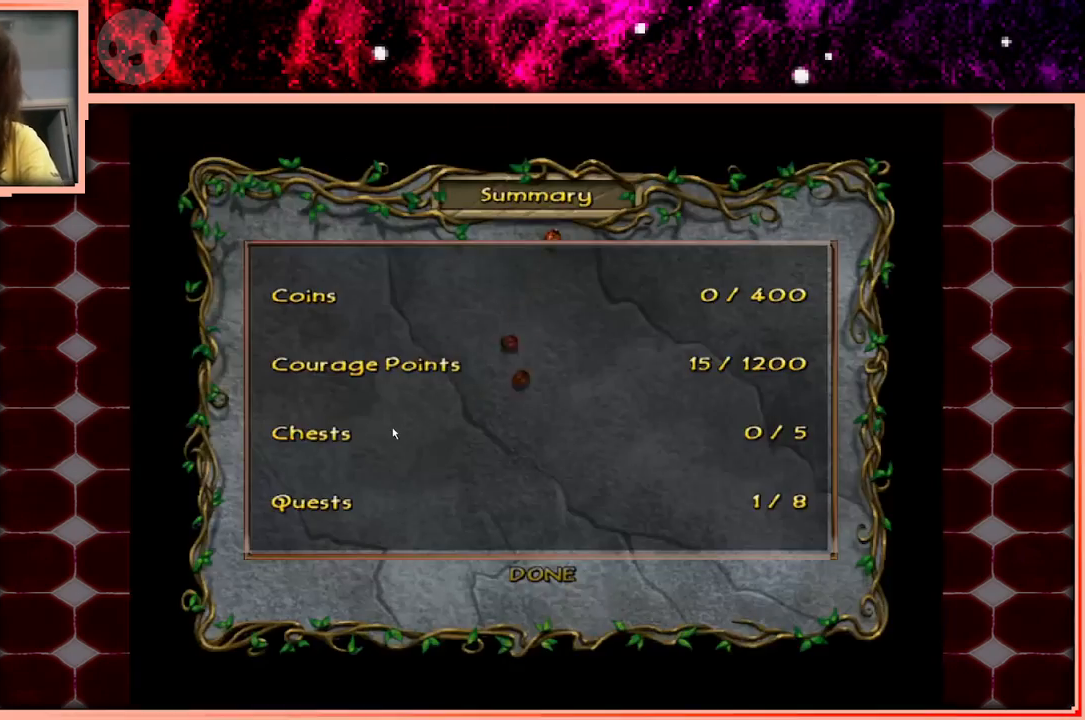
{"keys": [], "events": []}
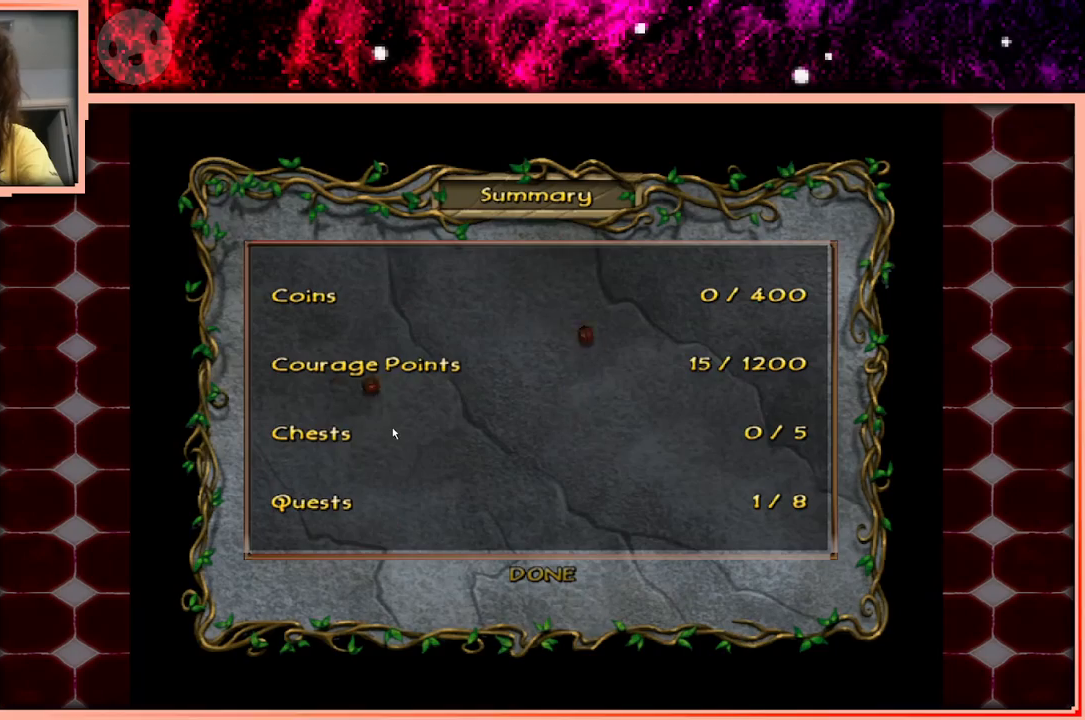
{"keys": [], "events": []}
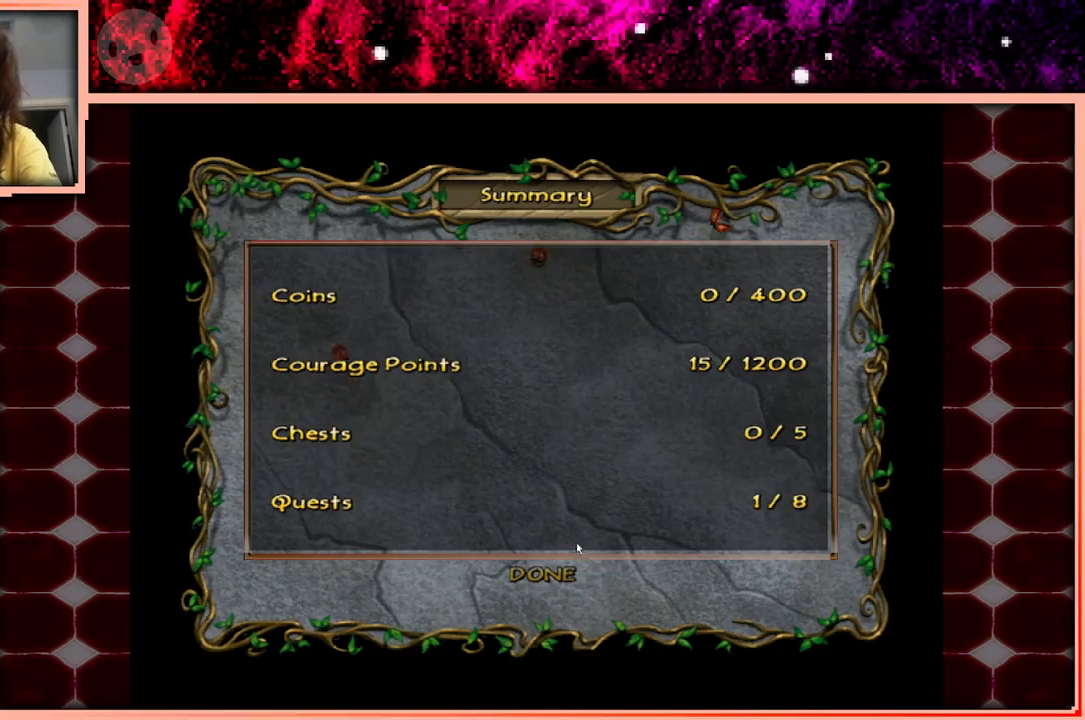
{"keys": [], "events": []}
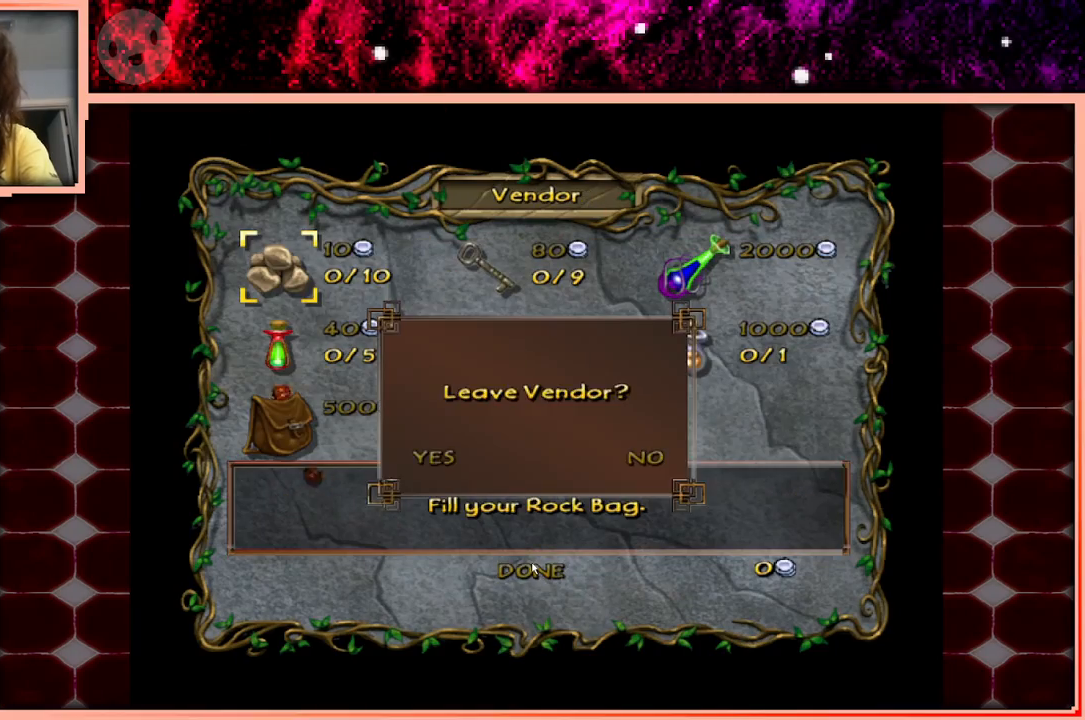
{"keys": [], "events": []}
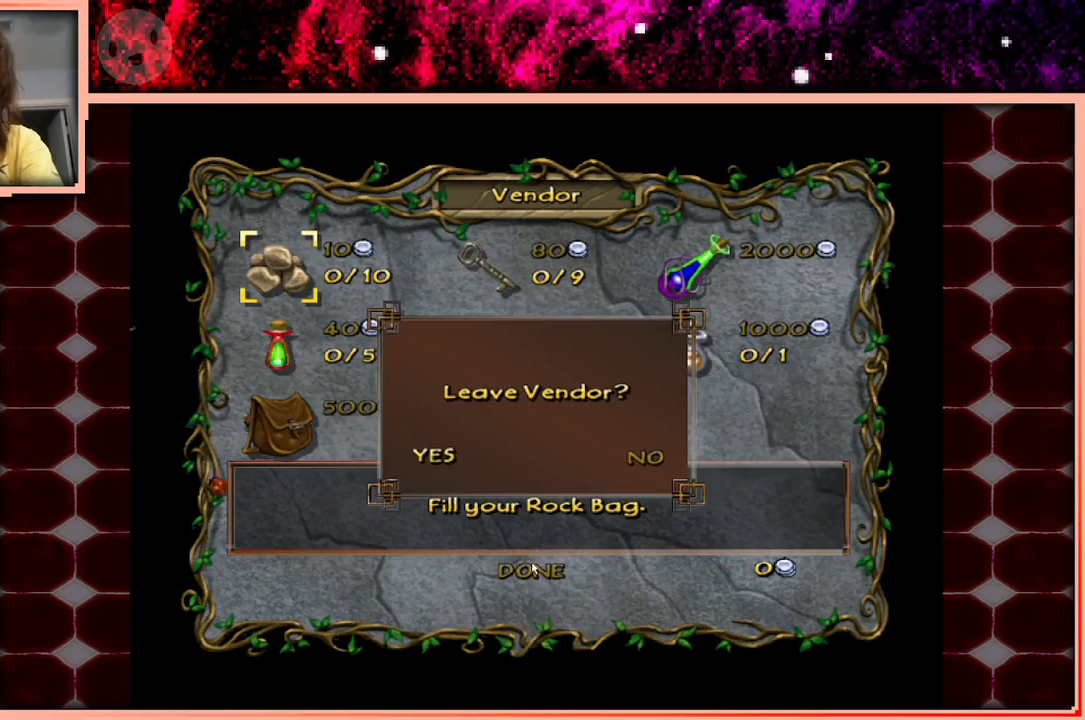
{"keys": [], "events": []}
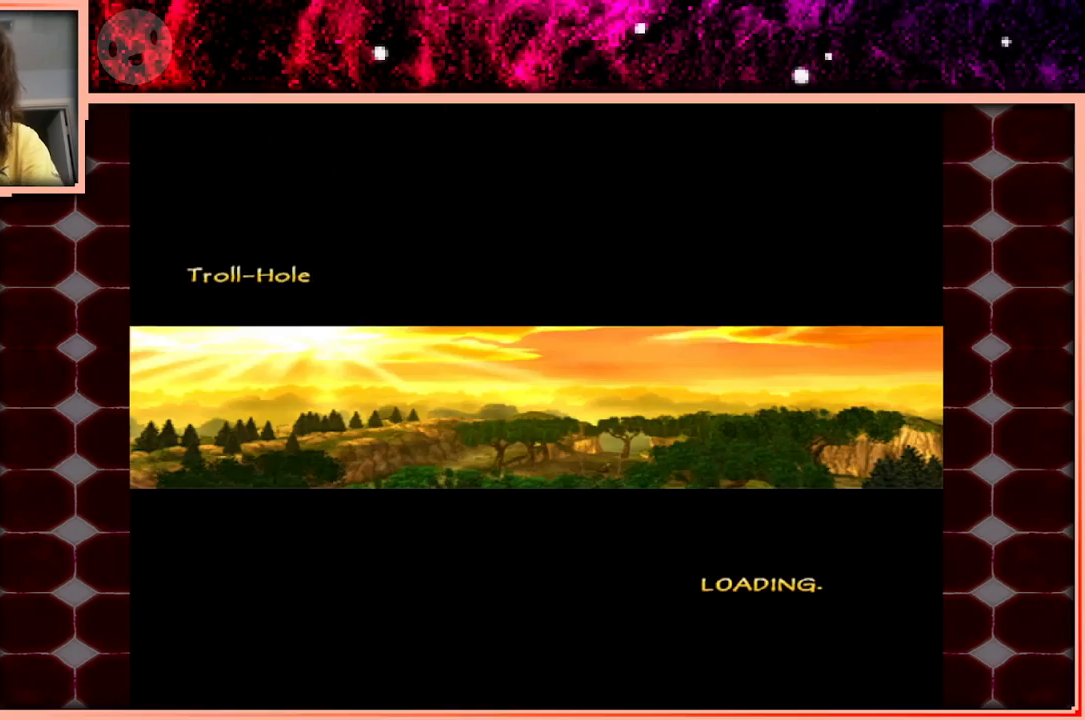
{"keys": [], "events": []}
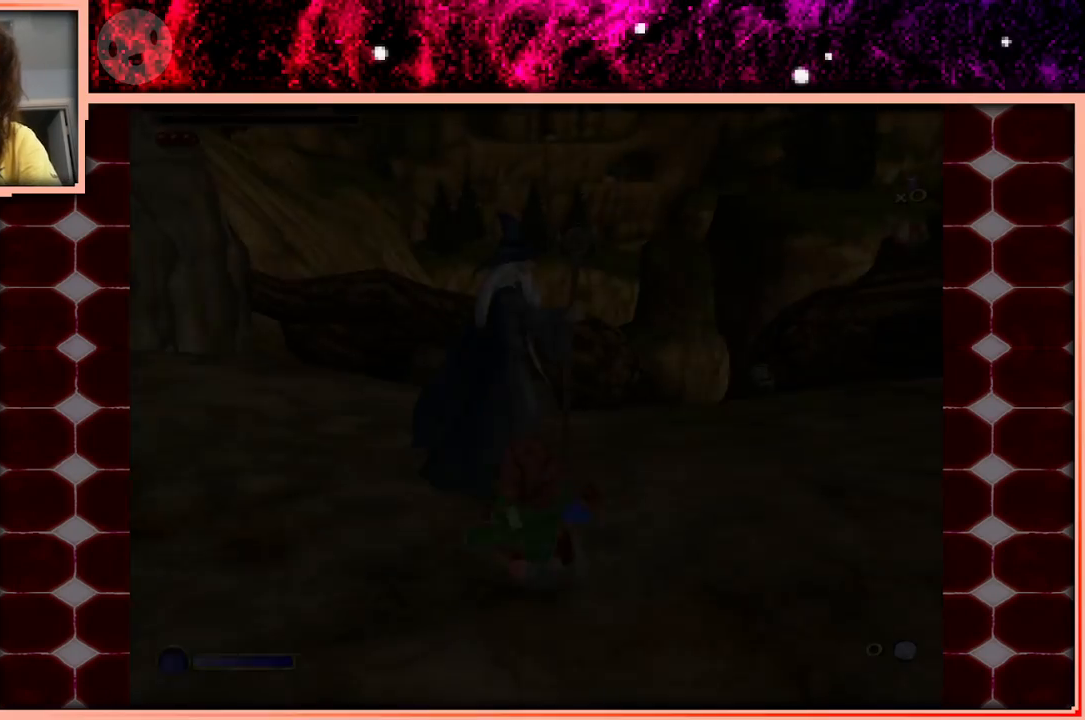
{"keys": [], "events": []}
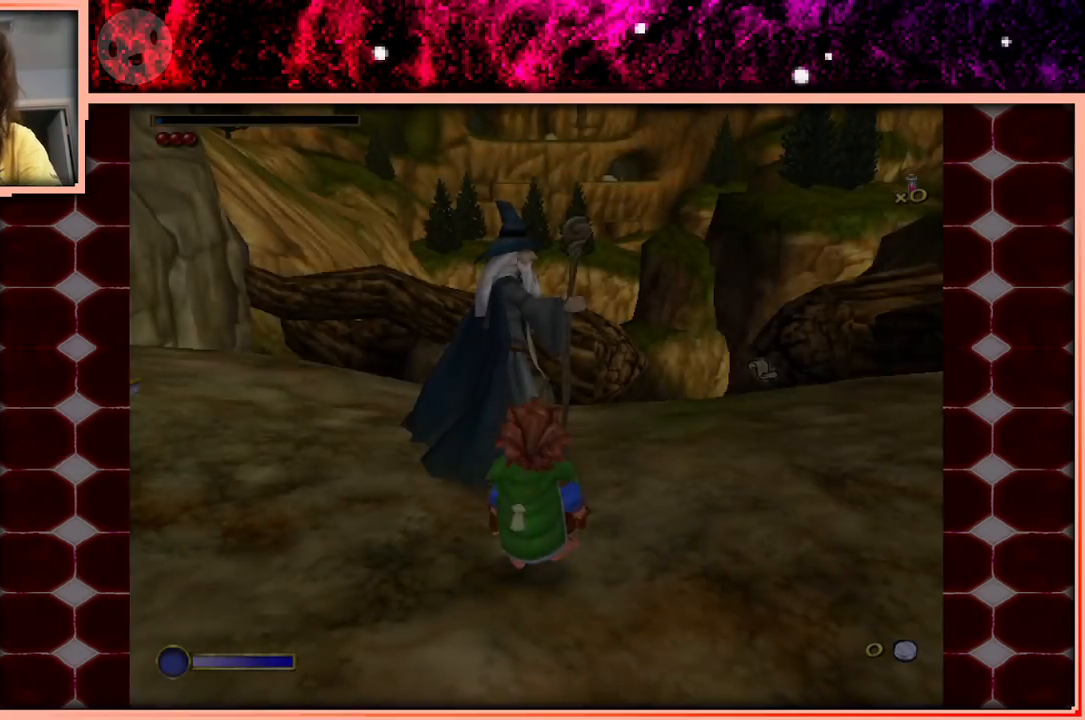
{"keys": [], "events": []}
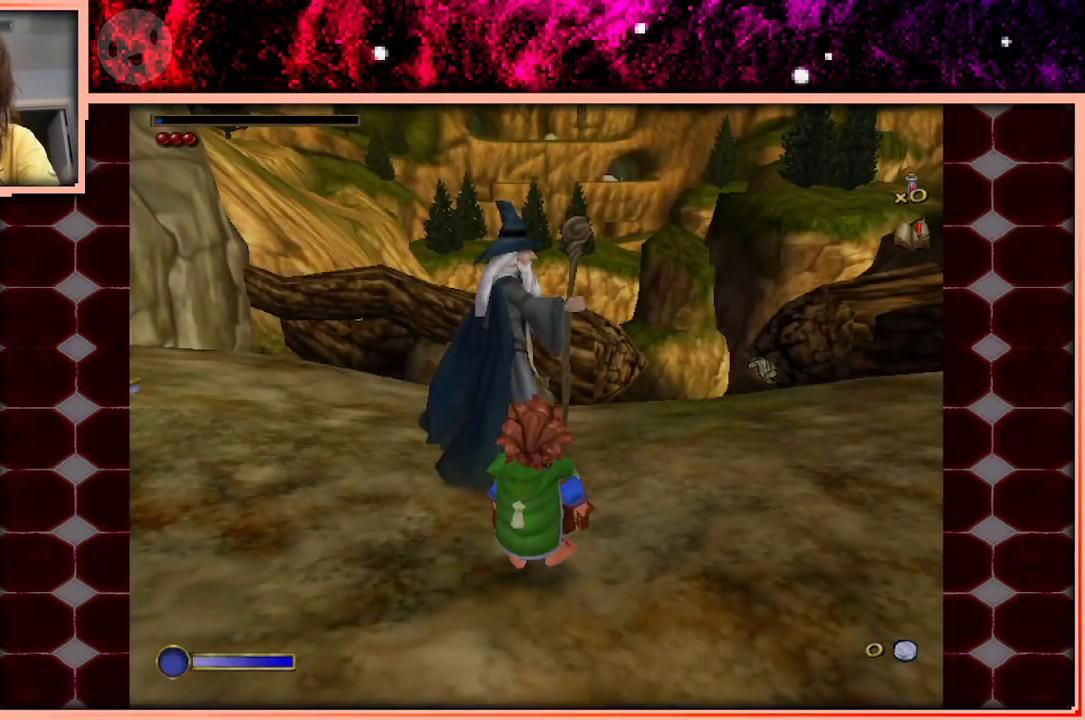
{"keys": [], "events": []}